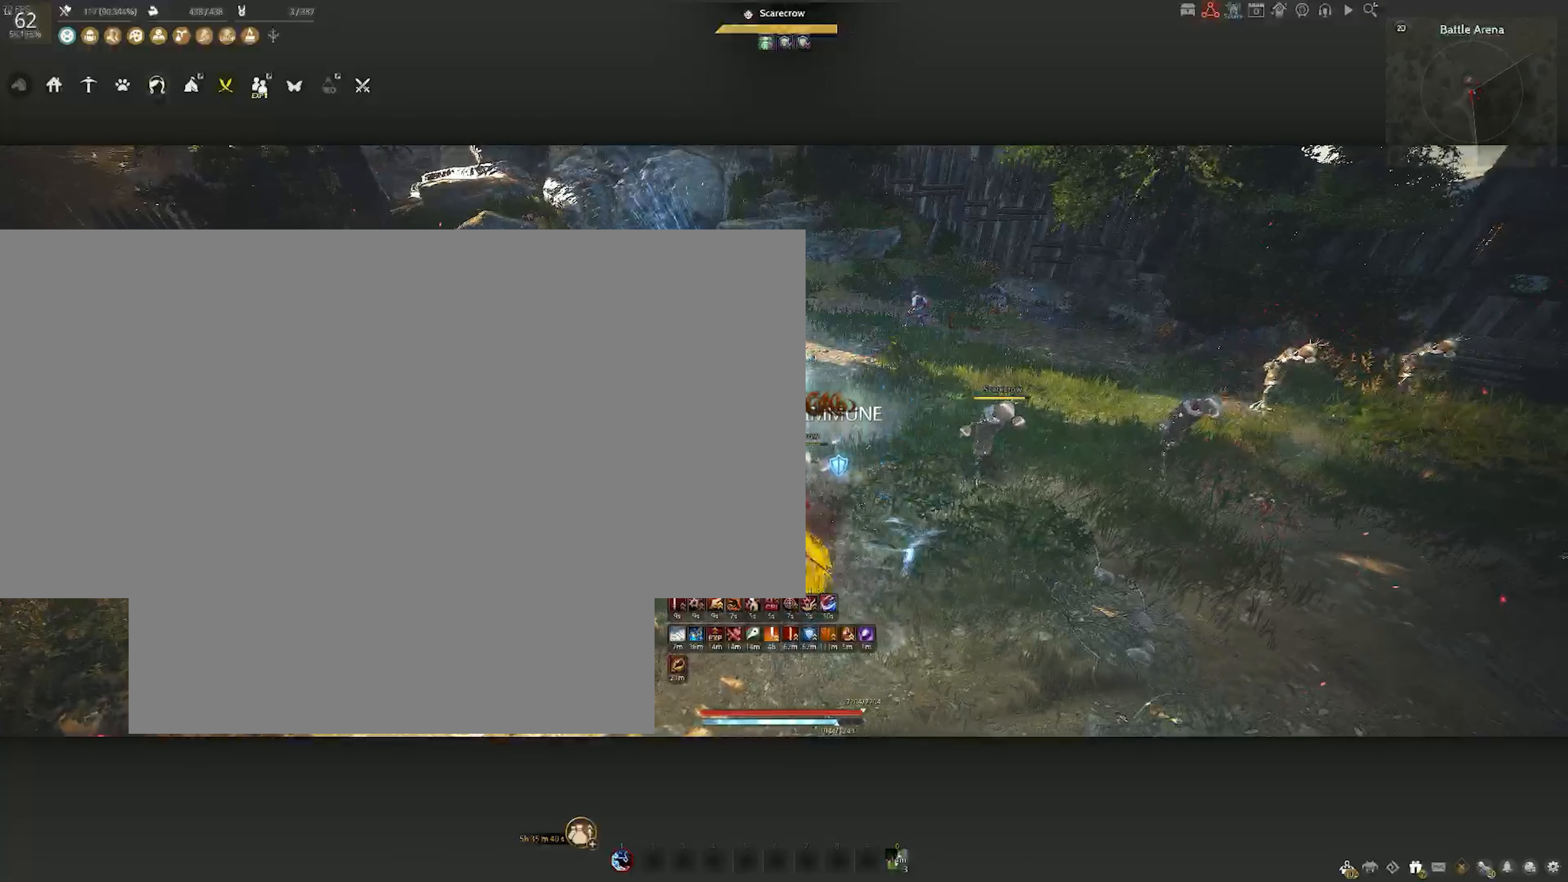
Gameplay with keyboard and mouse; each line is a JSON object with the keys and mouse buttons held at the frame after it. "events" lists presses ("down") and releases ("up") of "a", "c", "d", "e", "f", "q", "s", "shift", "space", "tab", "w", "x", "z", "mouse_left" and "mouse_right" between this image and that frame as [ms after this image, input, new state], when the widget could be followed in between. "mouse_left", "mouse_right" = the "left", "right" buttons of the "mouse" list. No other keys are recorded. Mouse movement is not recorded.
{"keys": ["s"], "mouse": ["left"], "events": []}
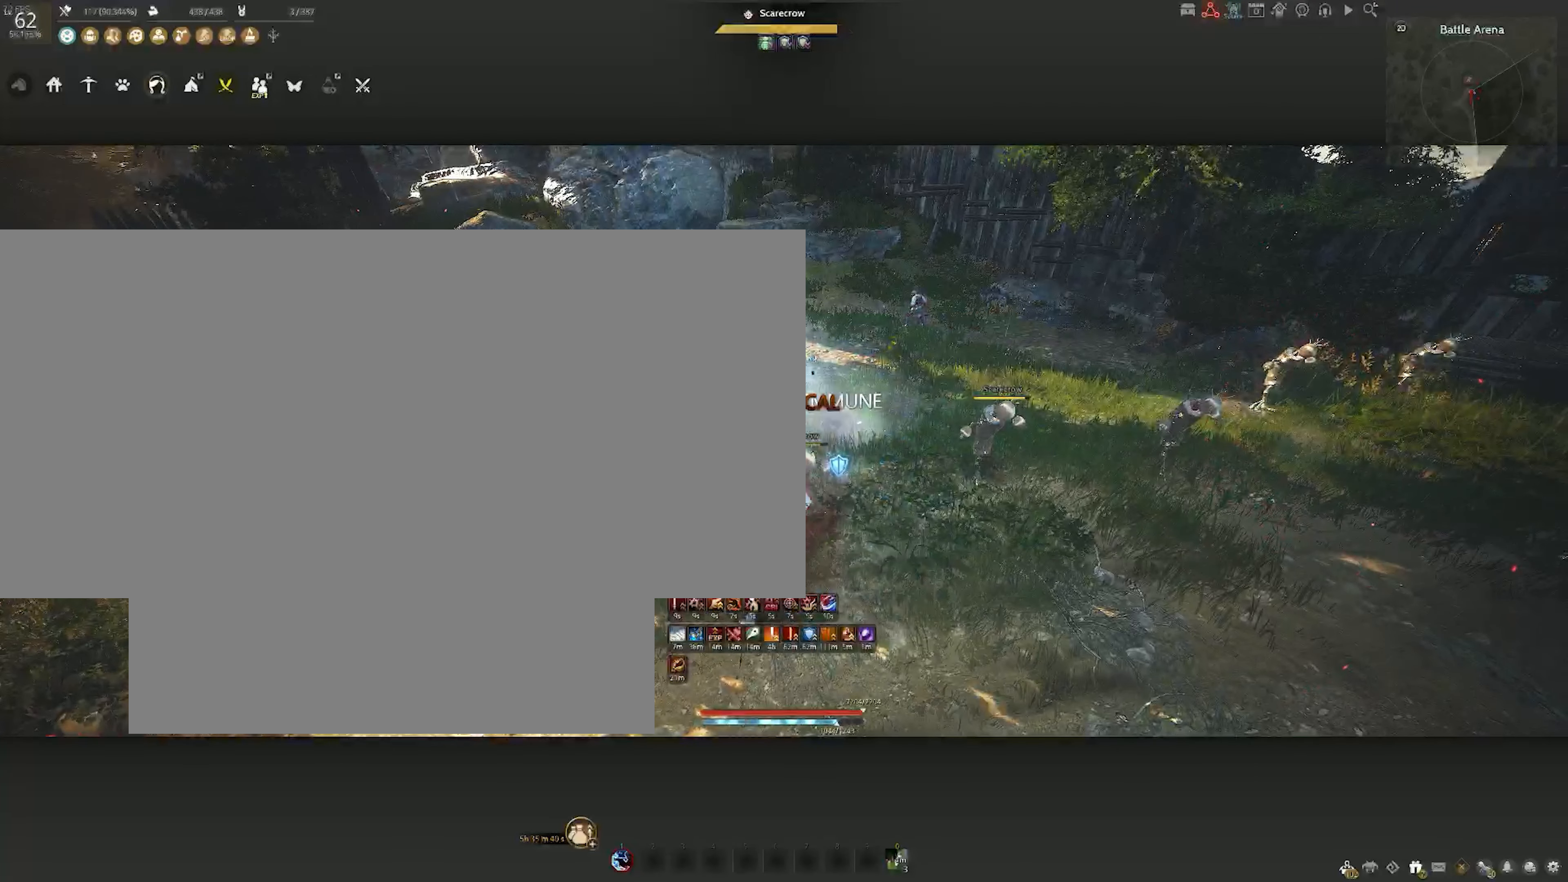
{"keys": ["s"], "mouse": ["left"], "events": []}
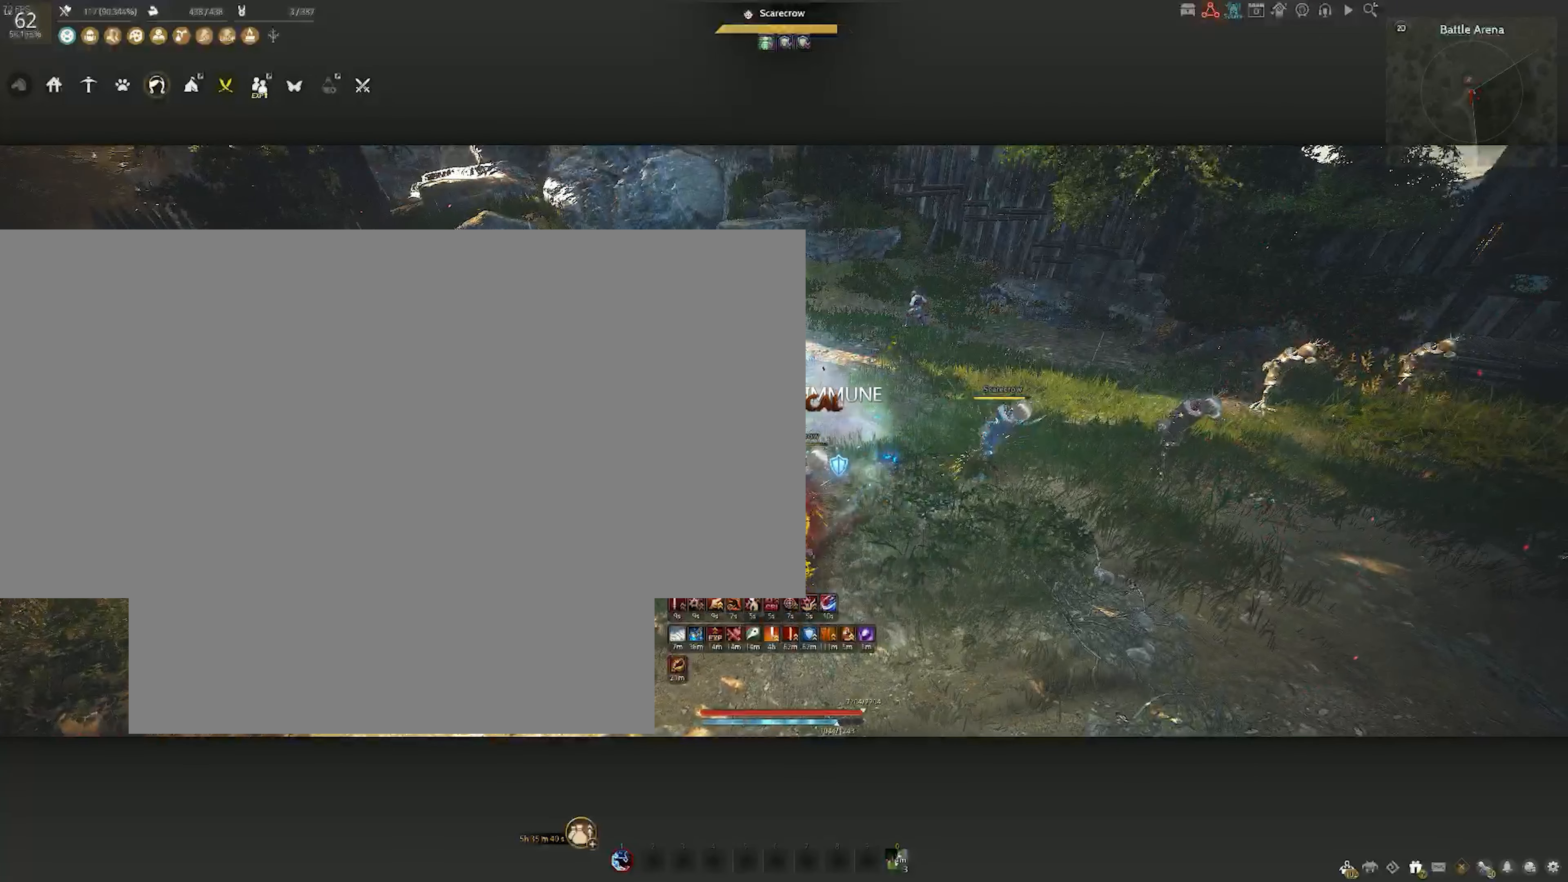
{"keys": ["s"], "mouse": ["left"], "events": []}
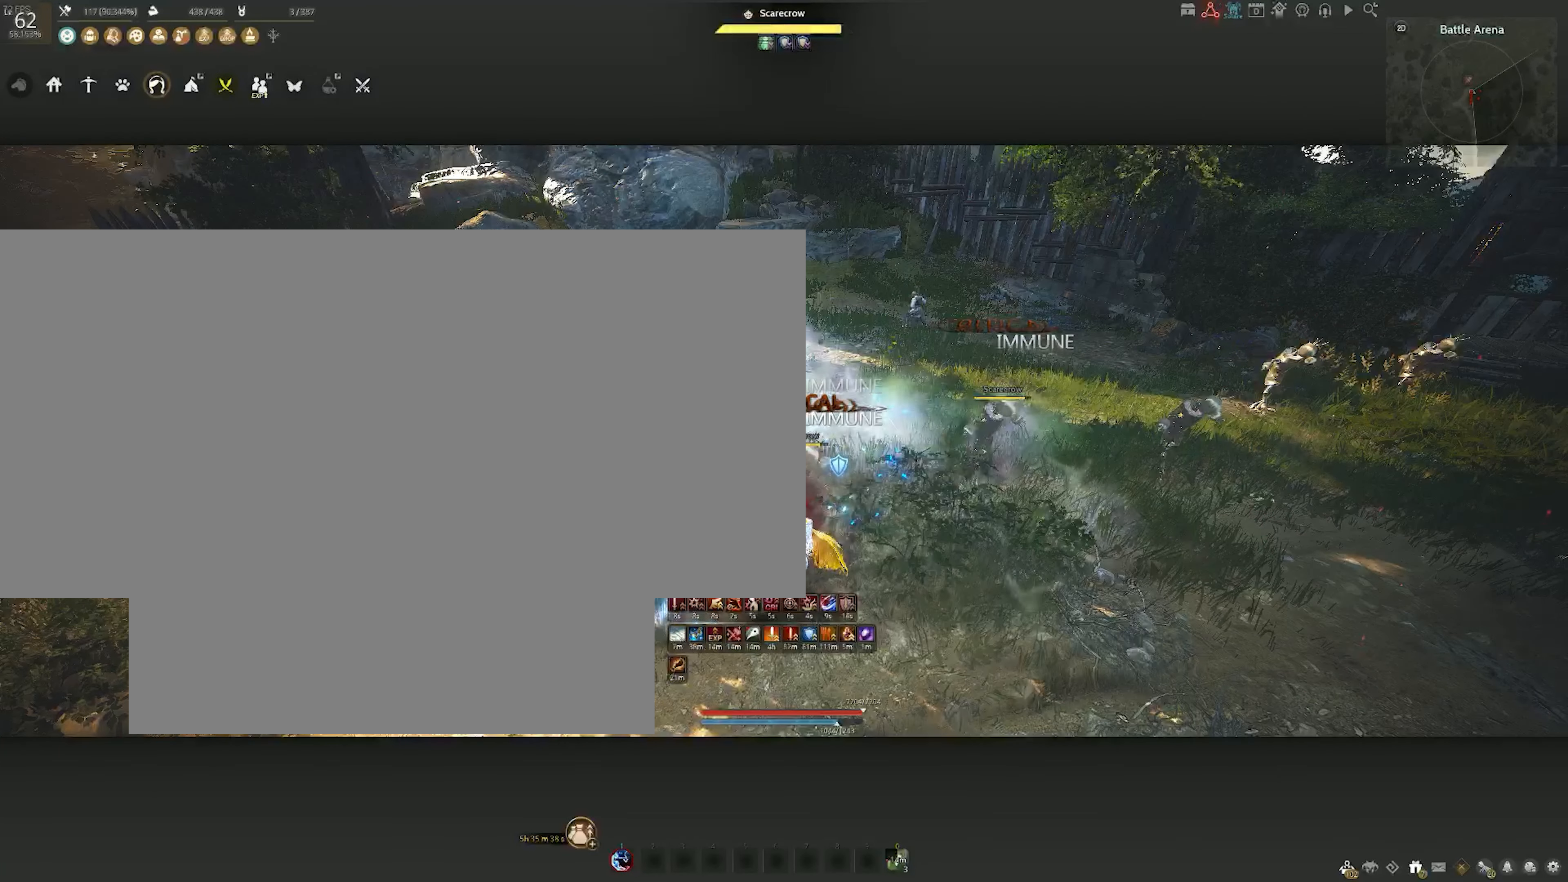
{"keys": ["shift"], "mouse": [], "events": [[250, "s", "up"], [350, "mouse_left", "up"], [400, "shift", "down"]]}
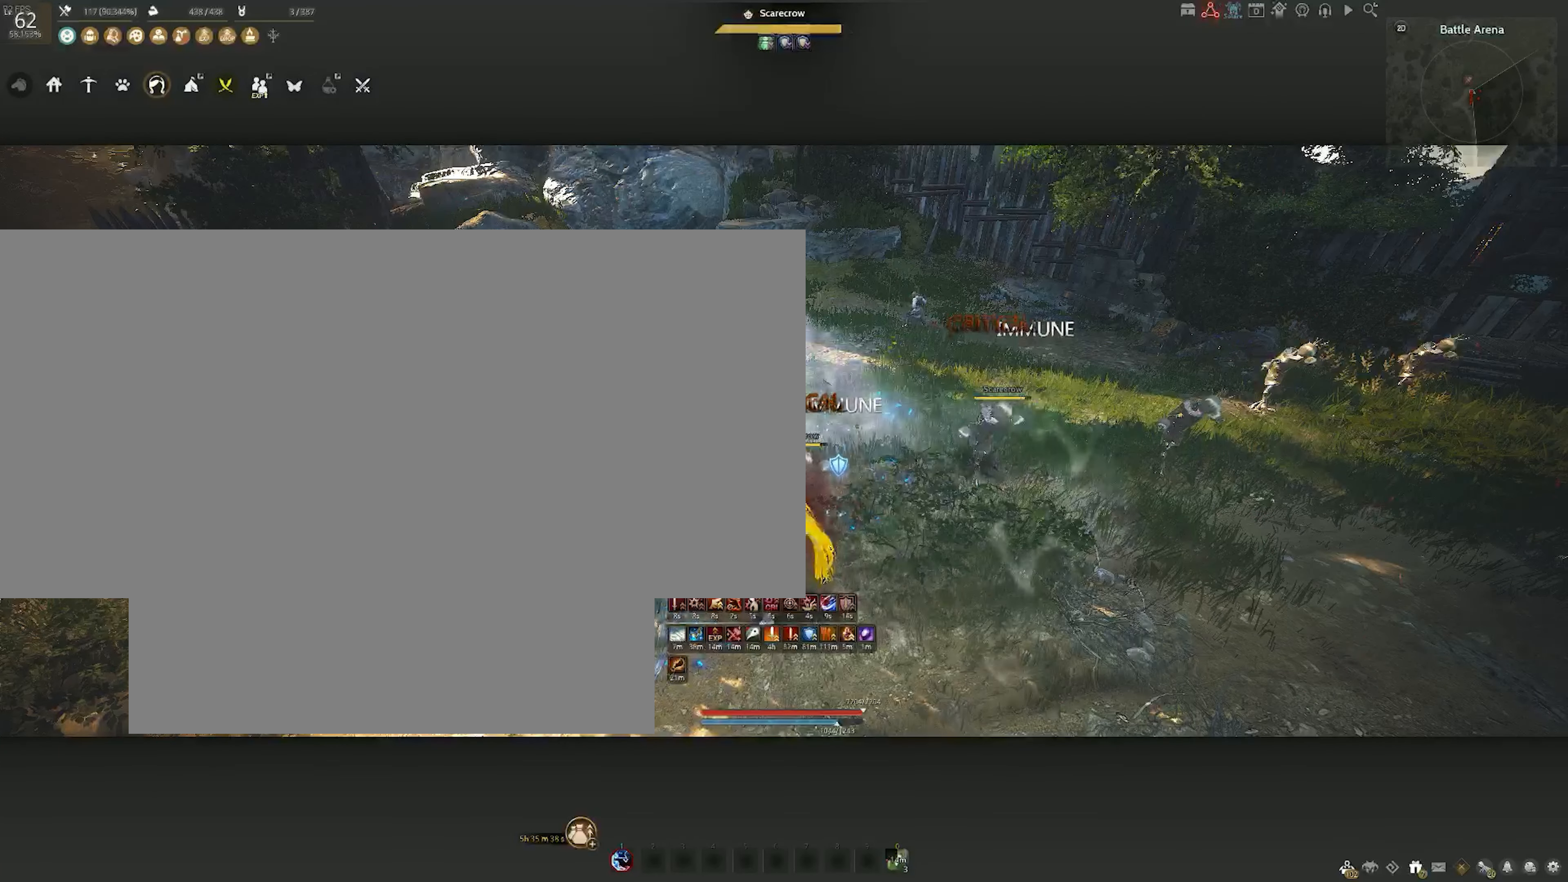
{"keys": ["q", "shift"], "mouse": [], "events": [[300, "q", "down"]]}
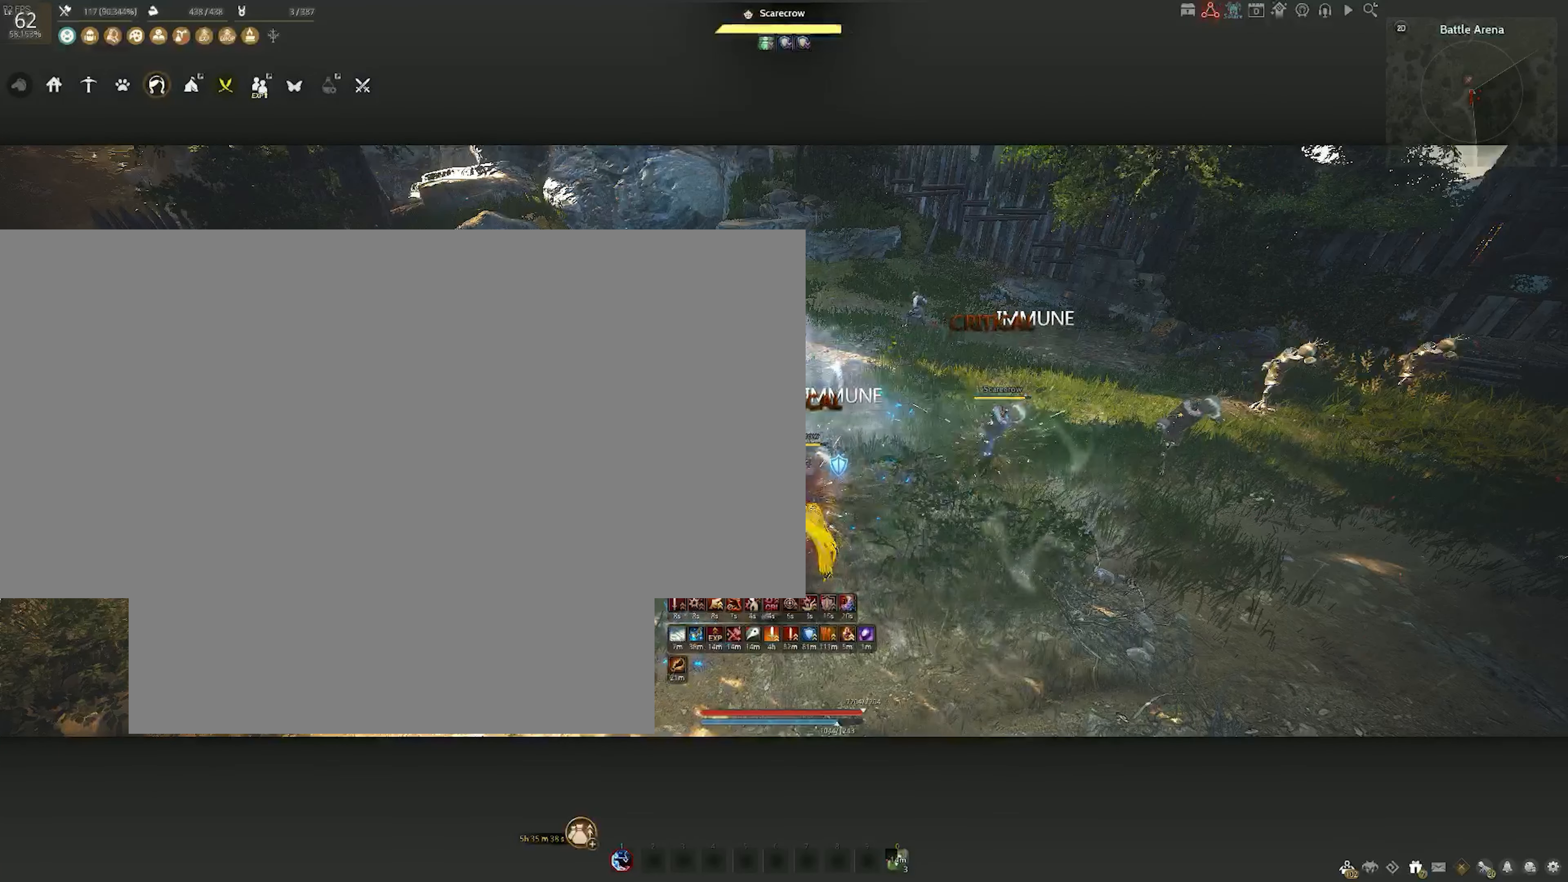
{"keys": ["q", "shift"], "mouse": [], "events": []}
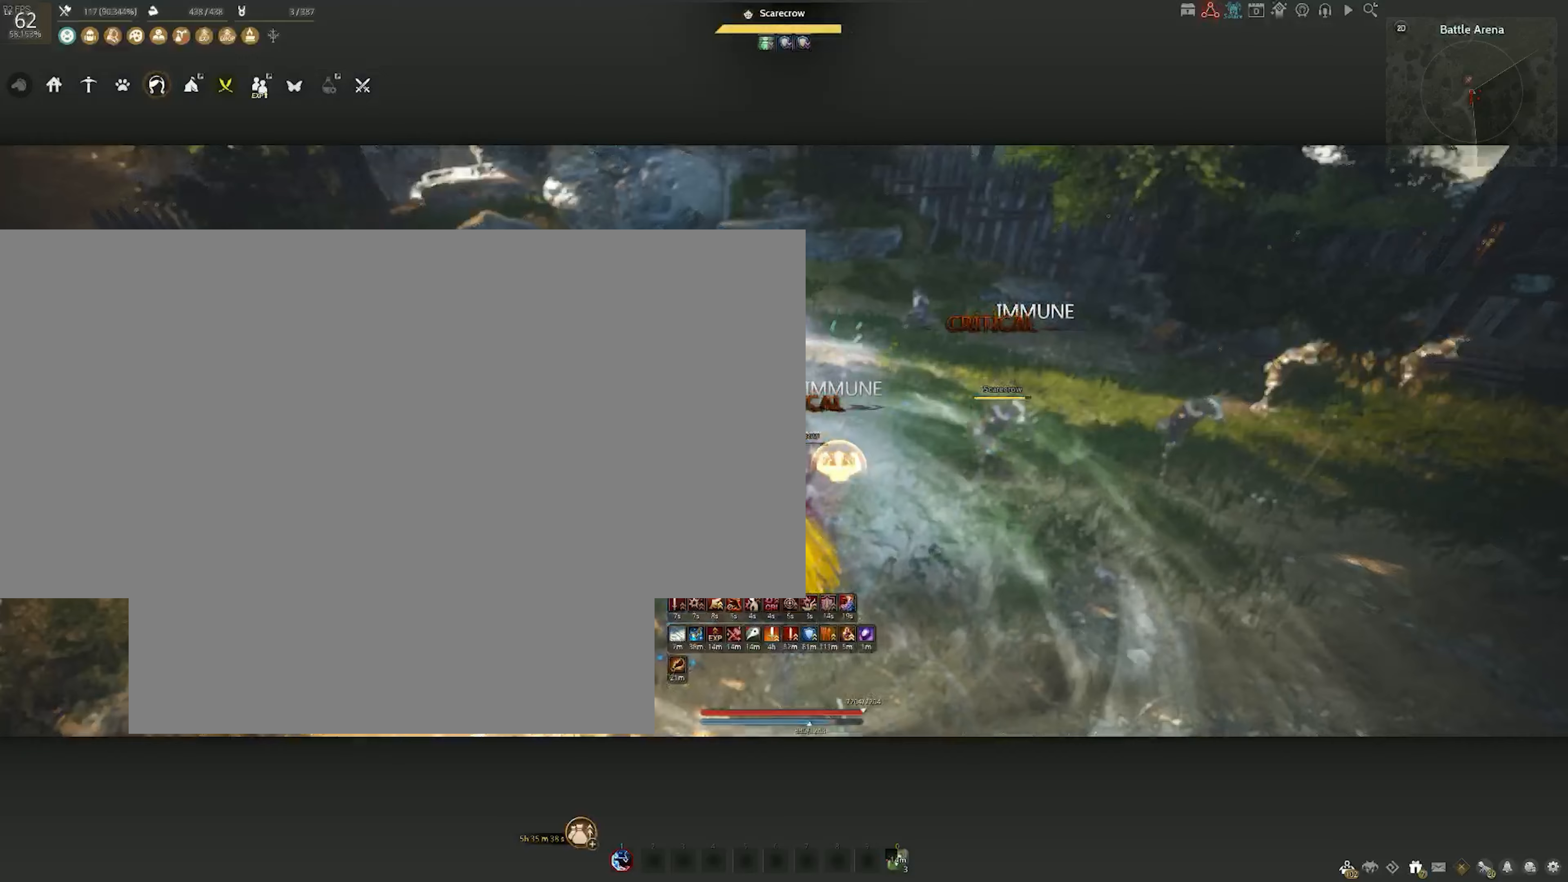
{"keys": ["q", "shift"], "mouse": [], "events": []}
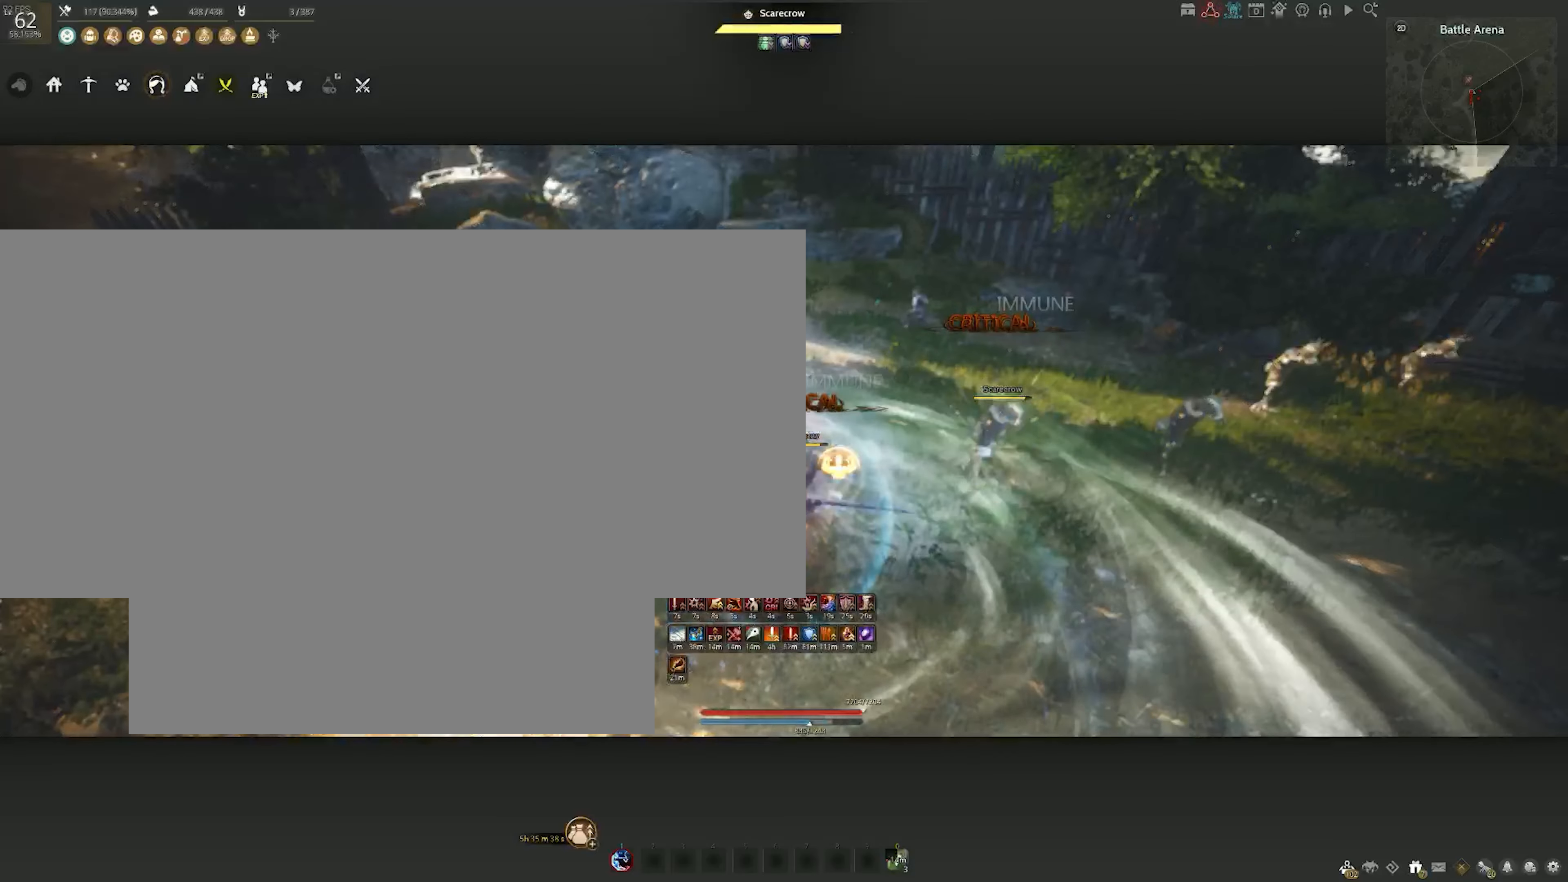
{"keys": ["q", "shift"], "mouse": [], "events": []}
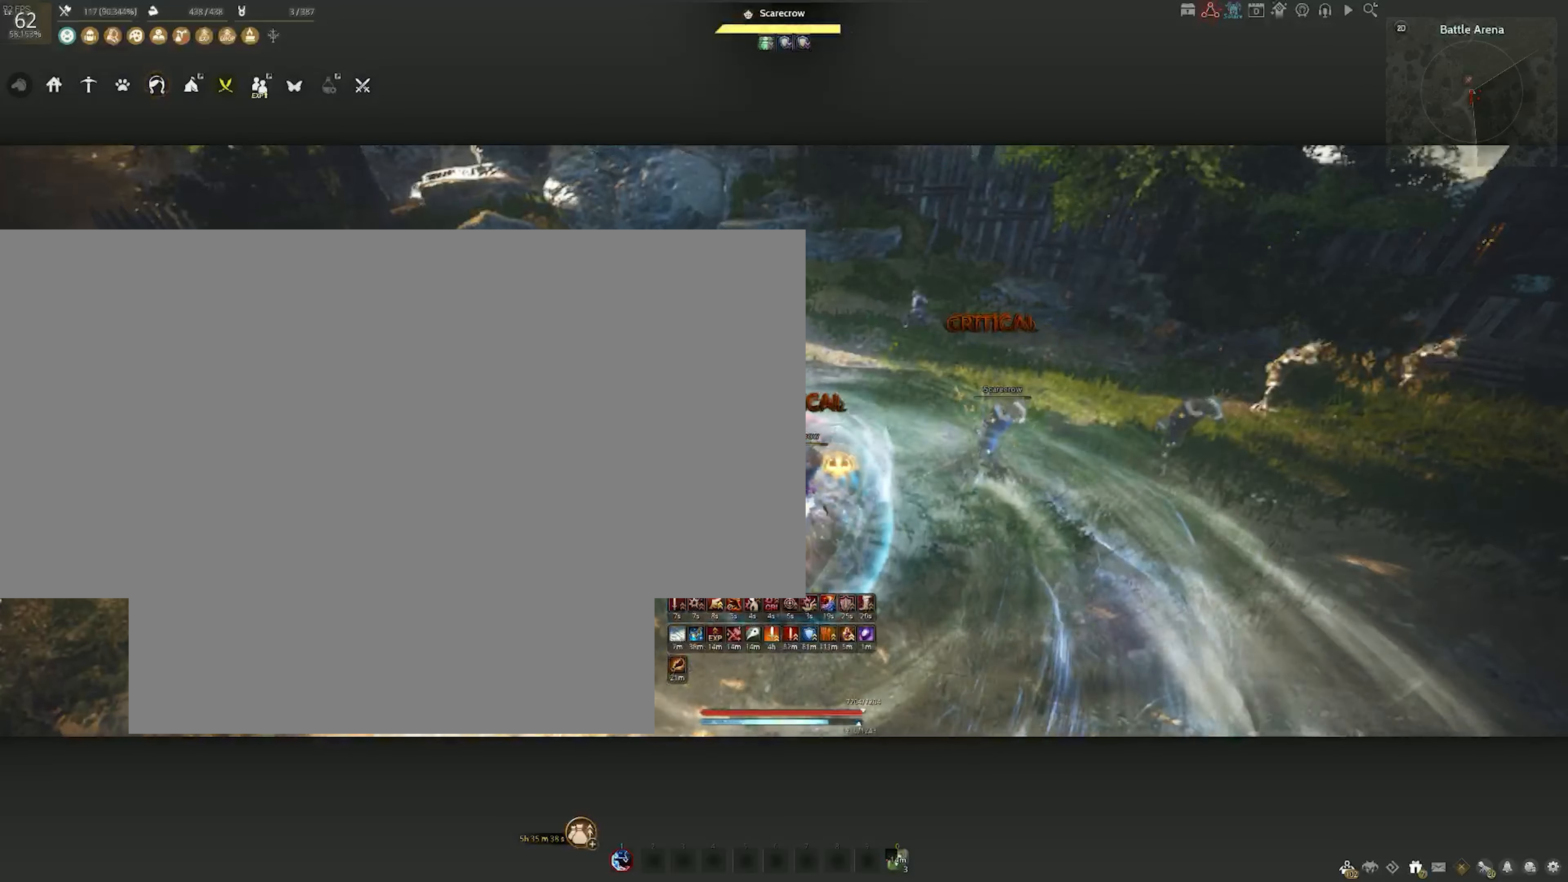
{"keys": ["shift"], "mouse": [], "events": [[500, "q", "up"]]}
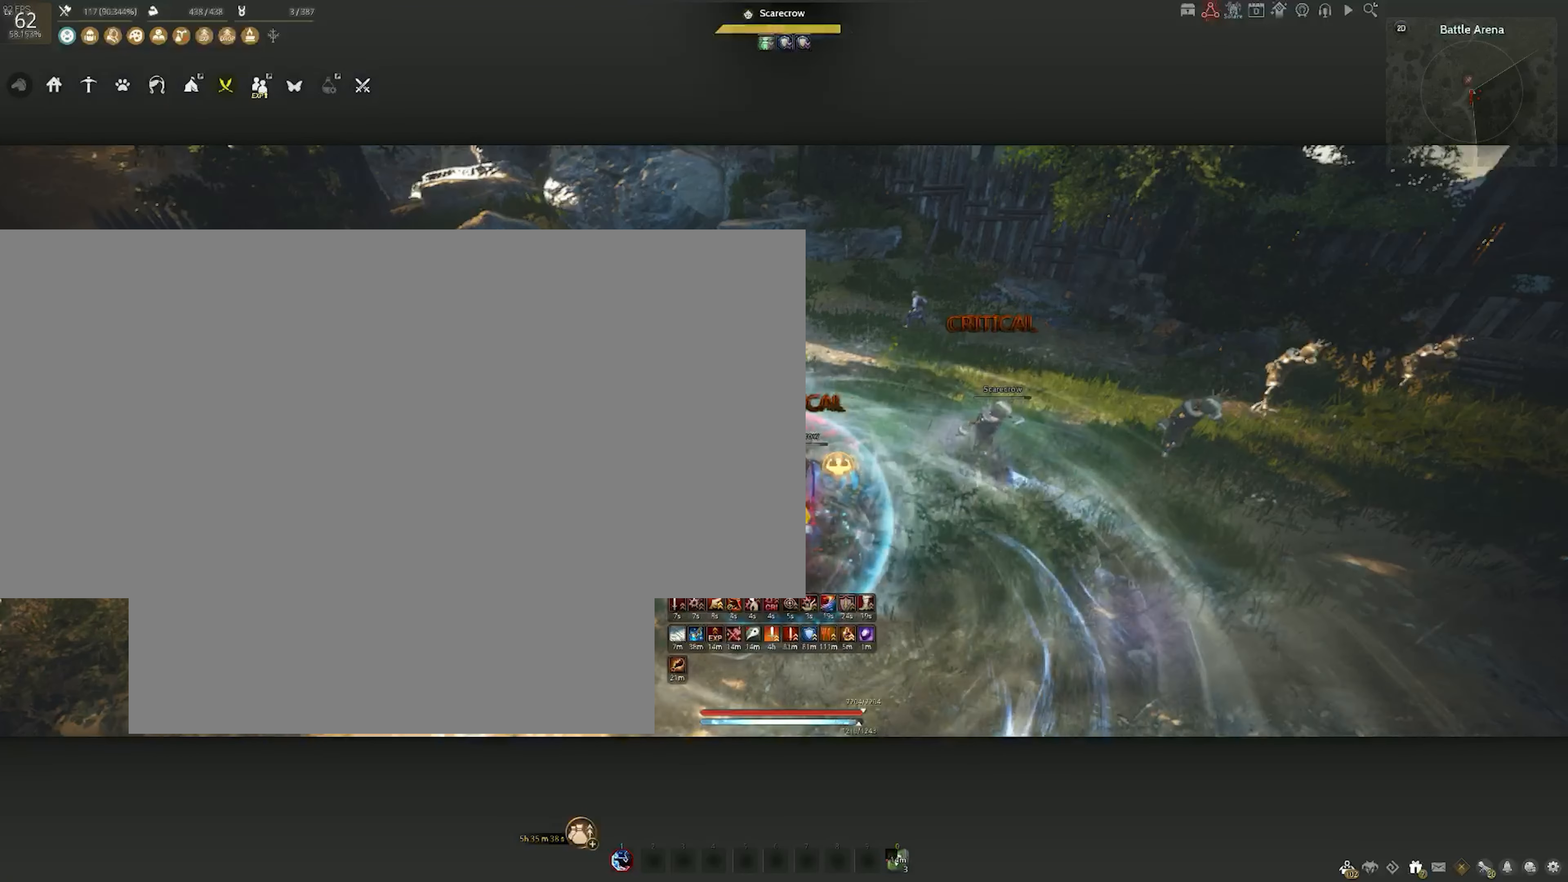
{"keys": ["shift"], "mouse": [], "events": []}
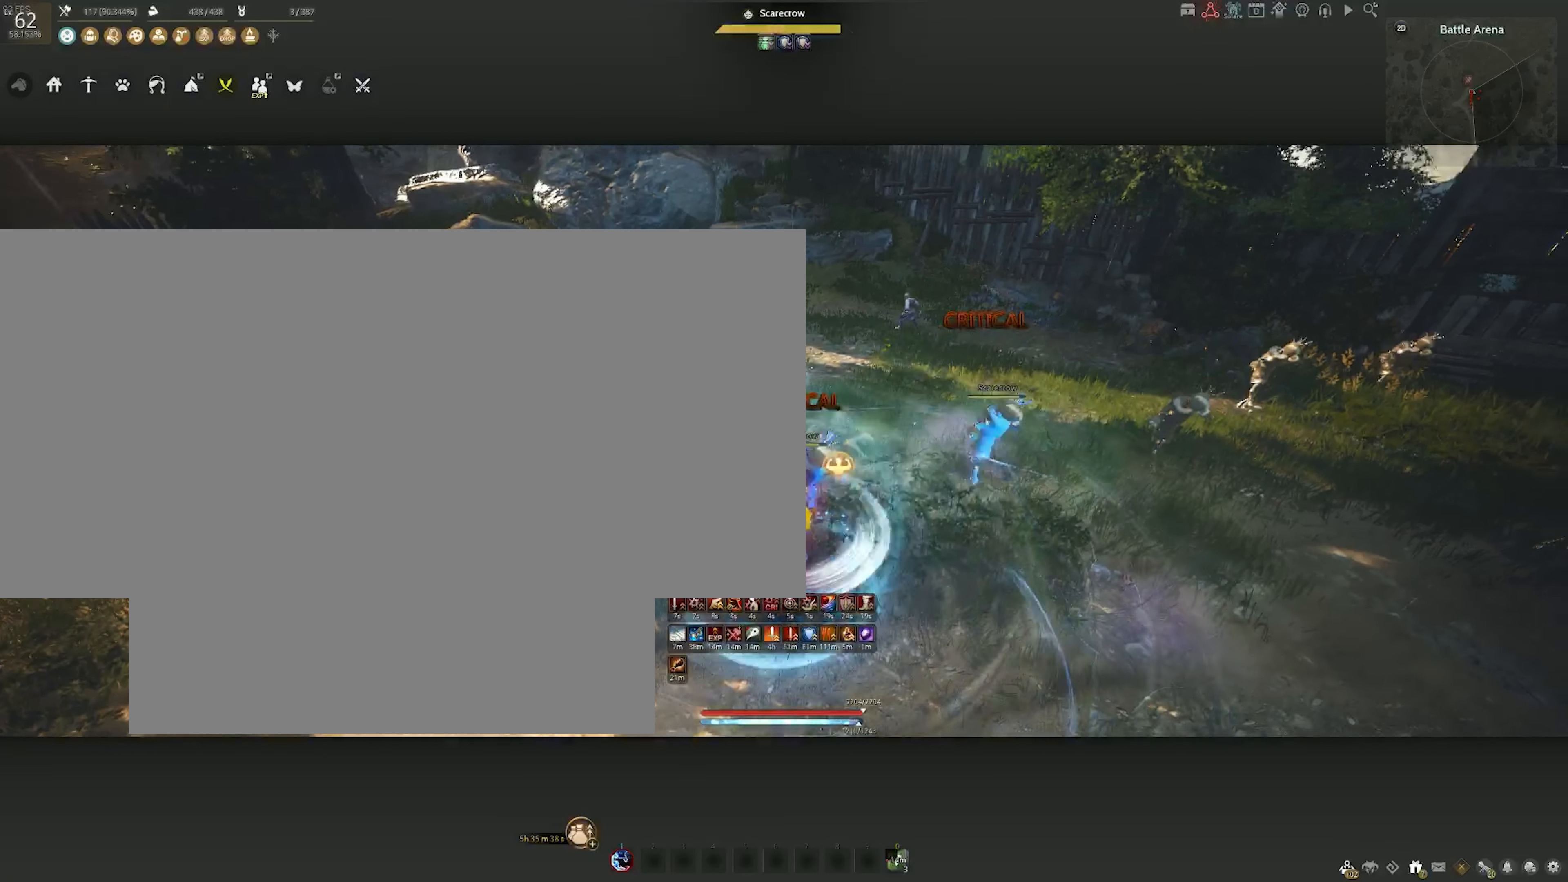
{"keys": ["shift"], "mouse": [], "events": []}
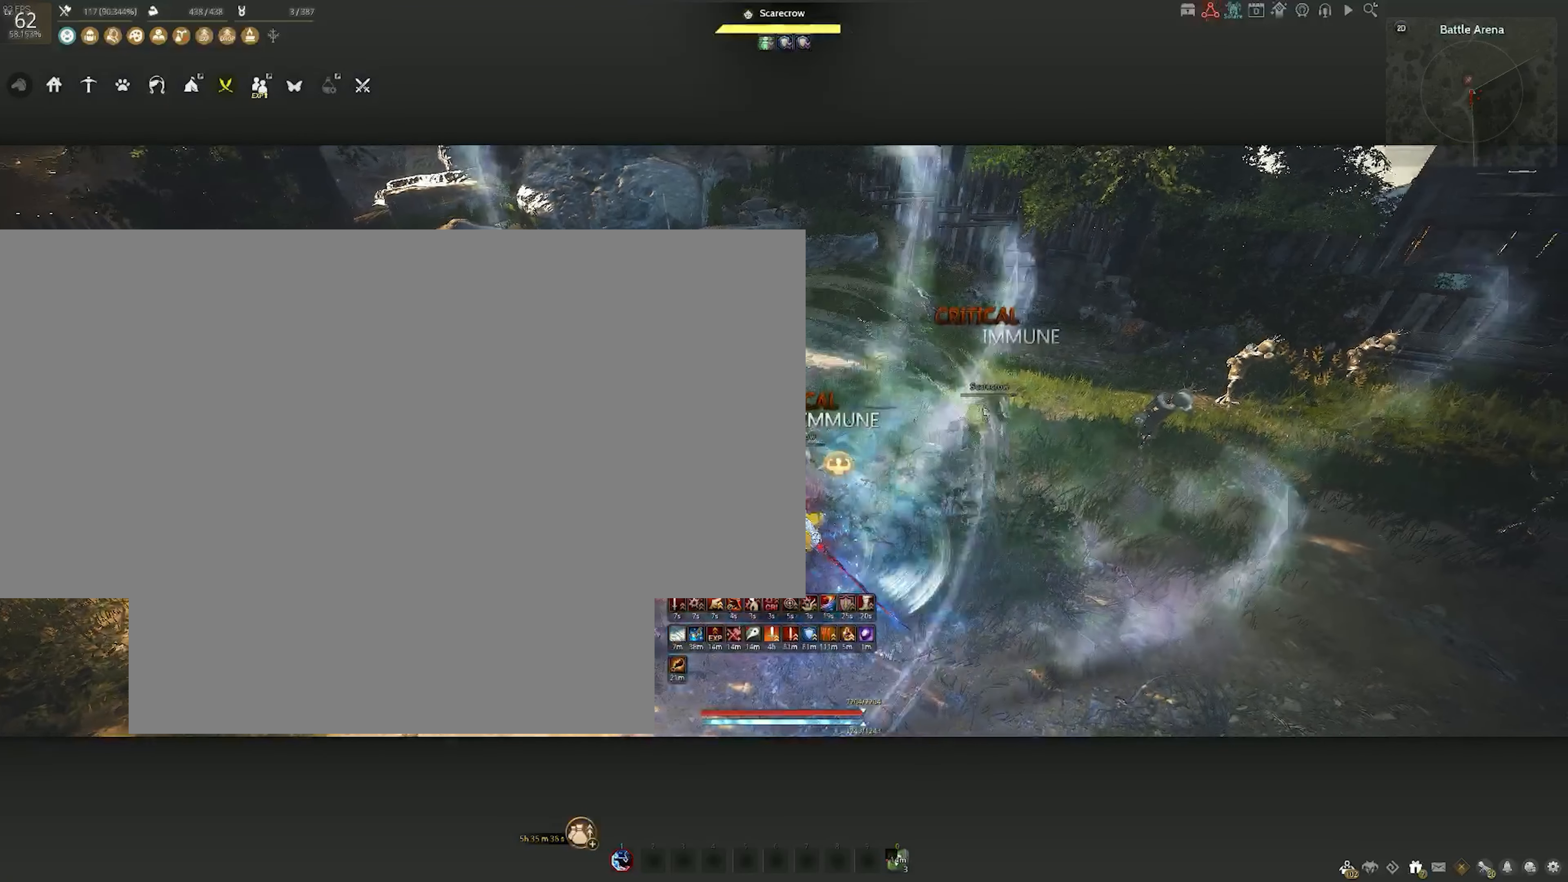
{"keys": ["c", "shift"], "mouse": [], "events": [[50, "c", "down"], [150, "c", "up"], [200, "c", "down"]]}
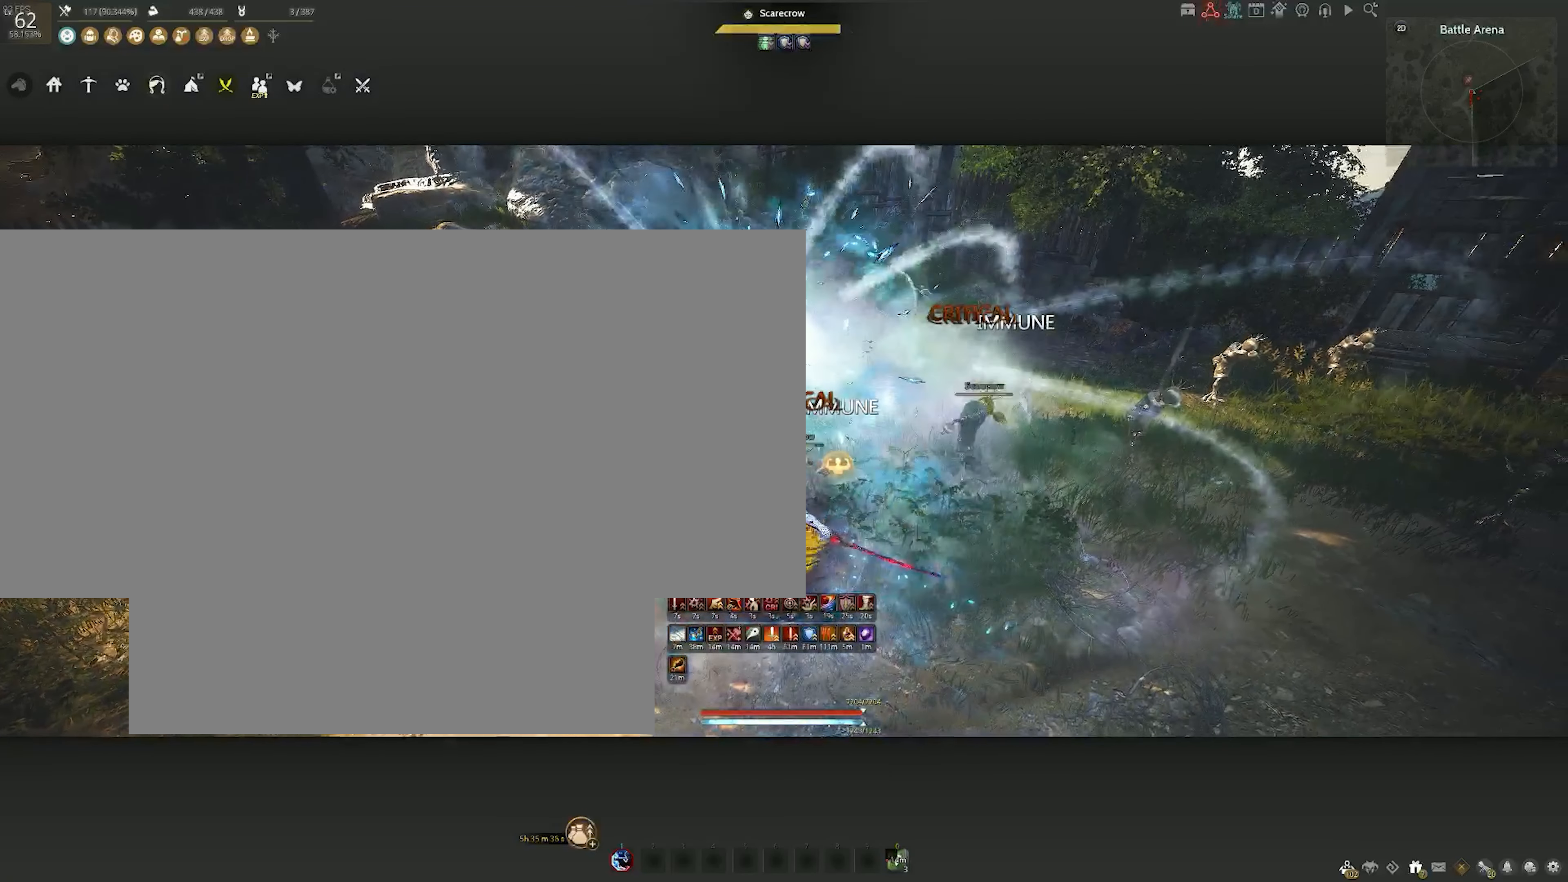
{"keys": ["c", "shift"], "mouse": [], "events": []}
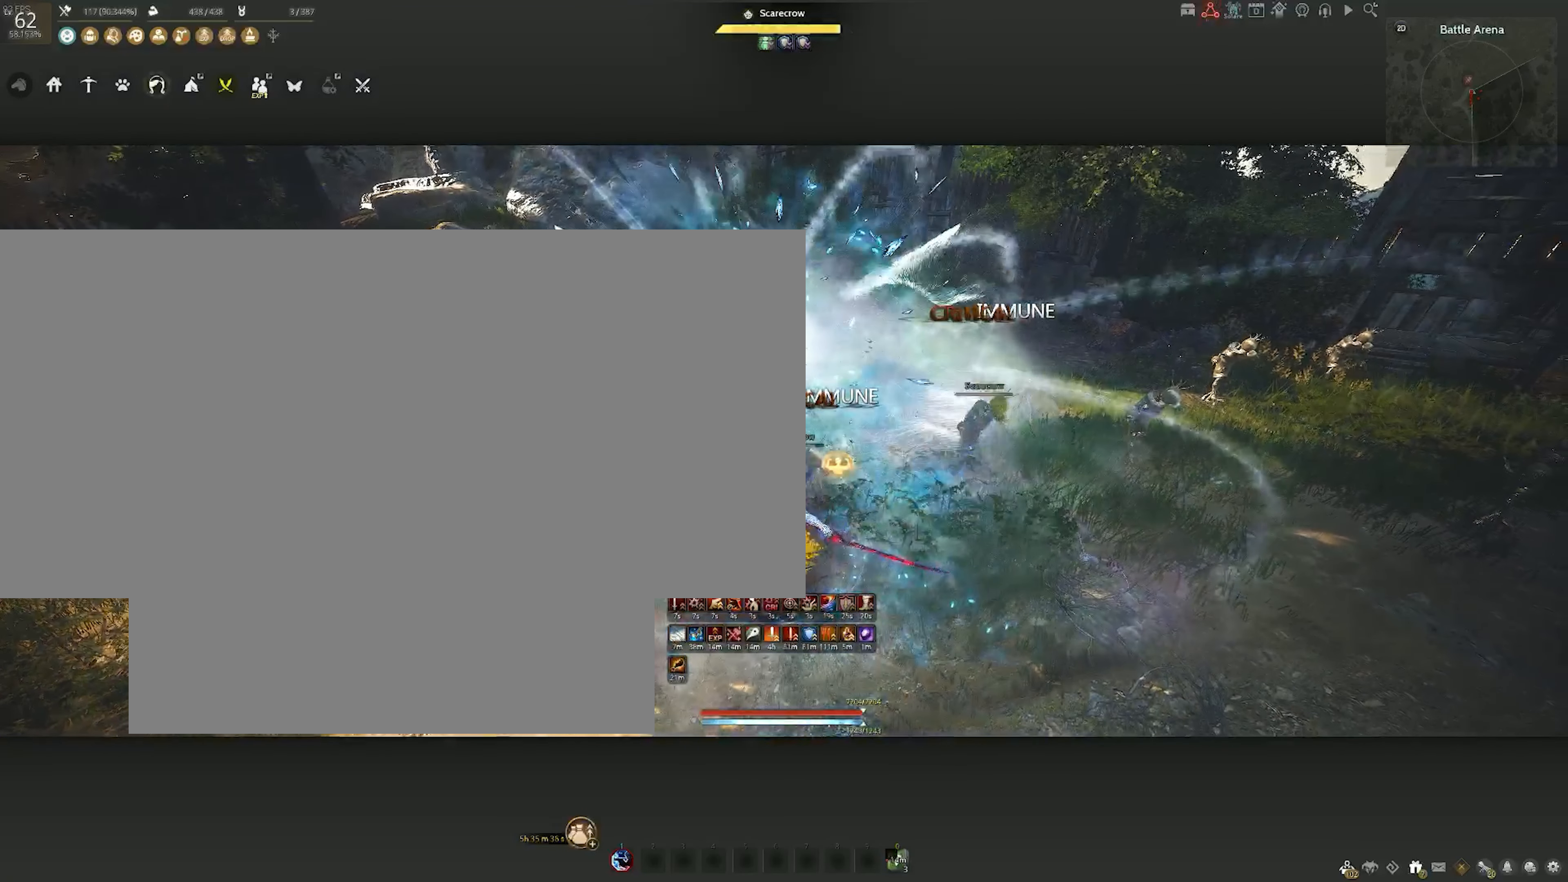
{"keys": ["c", "shift"], "mouse": [], "events": []}
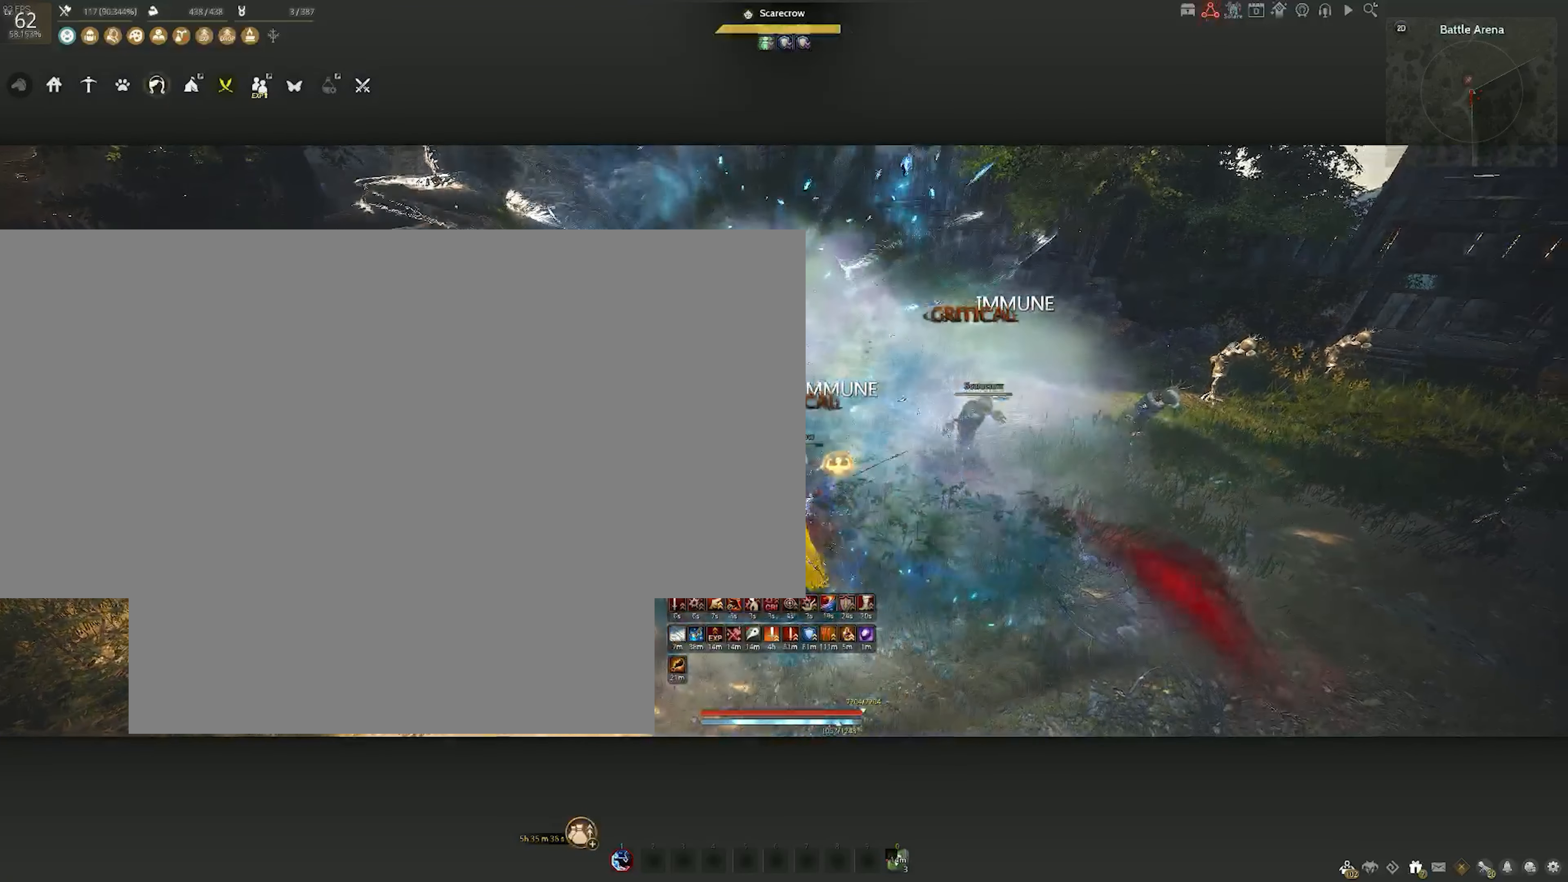
{"keys": ["c", "shift"], "mouse": [], "events": []}
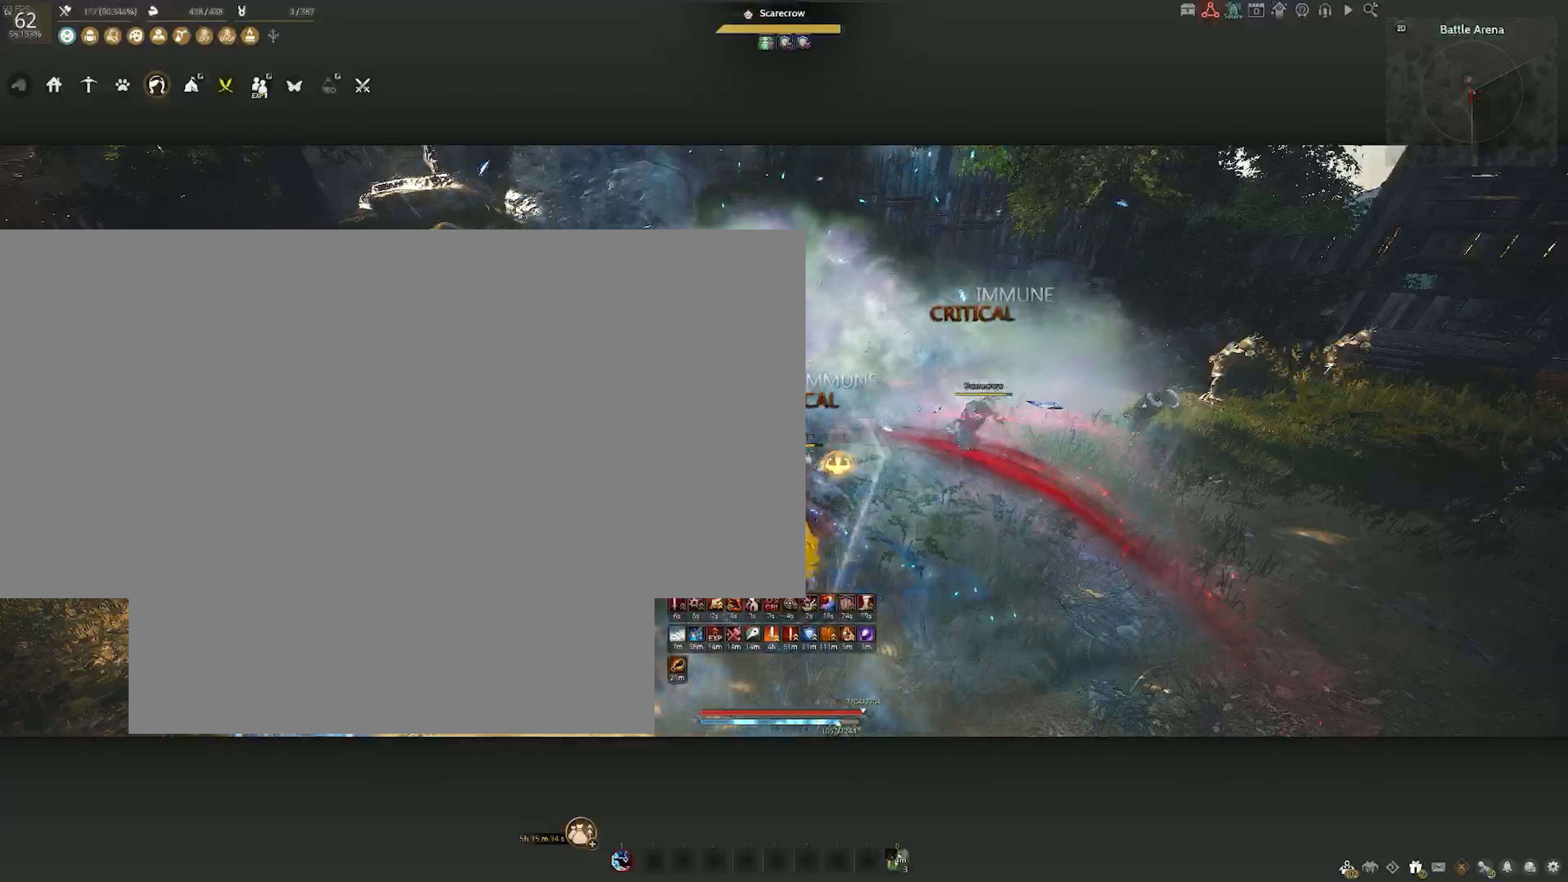
{"keys": ["c", "shift"], "mouse": [], "events": []}
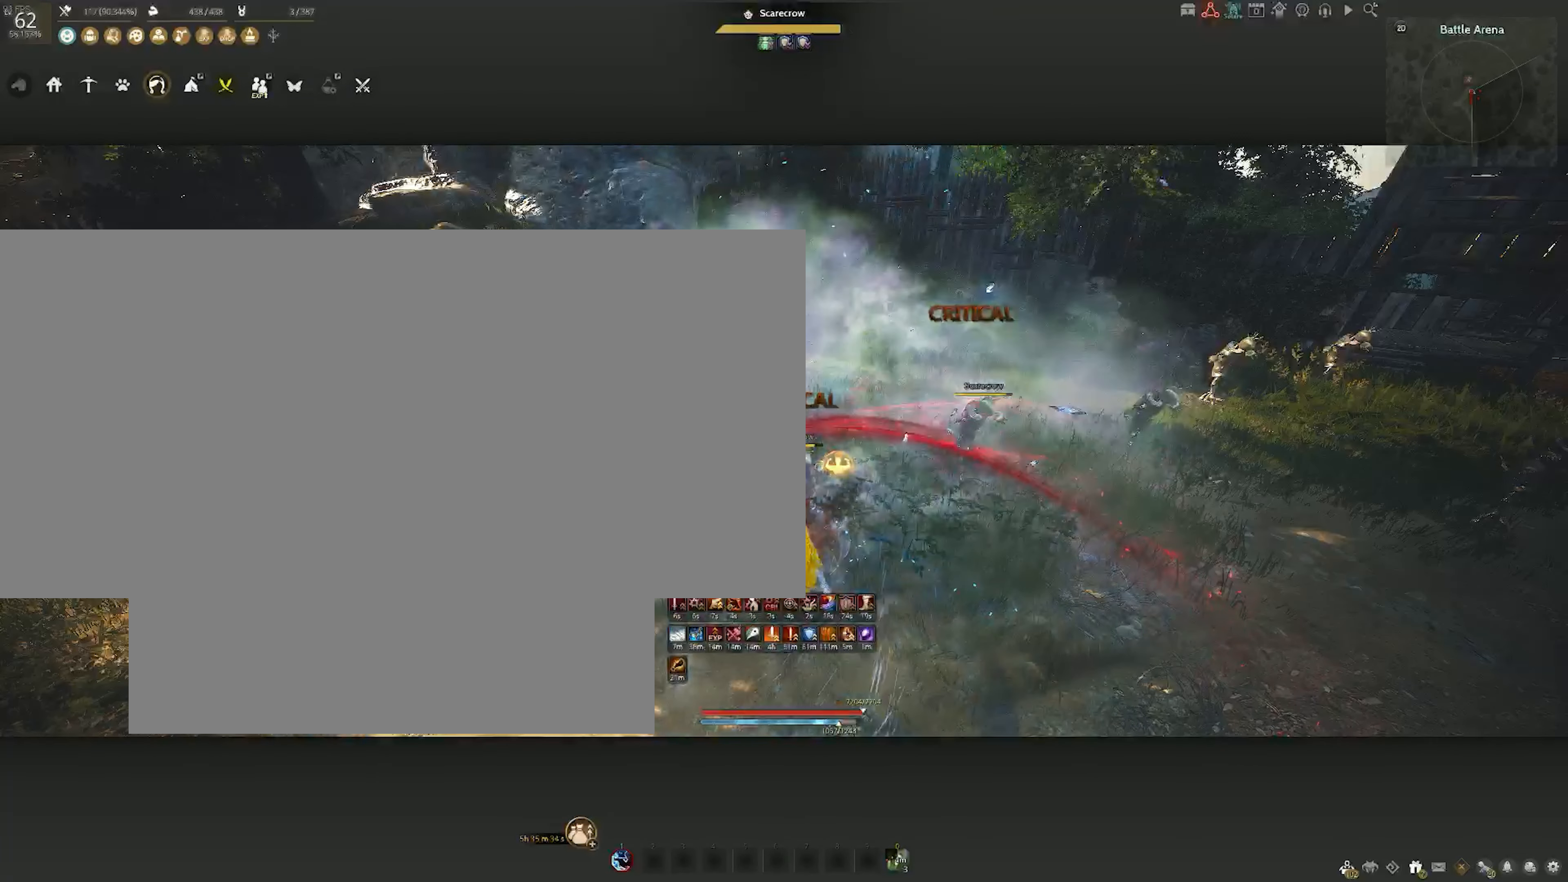
{"keys": ["shift"], "mouse": [], "events": [[367, "c", "up"]]}
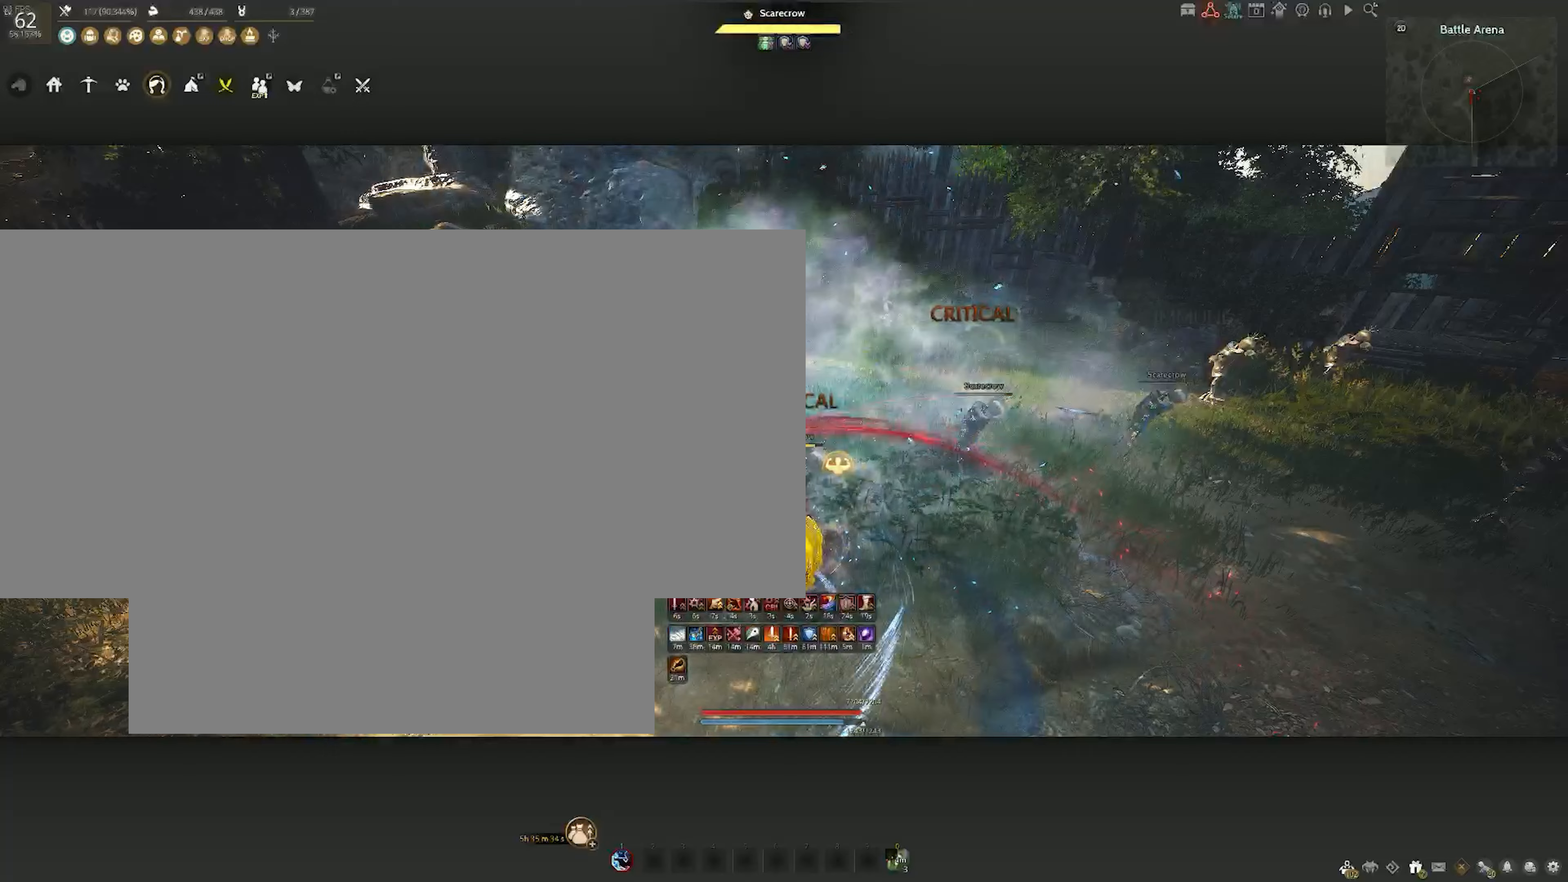
{"keys": ["shift"], "mouse": [], "events": []}
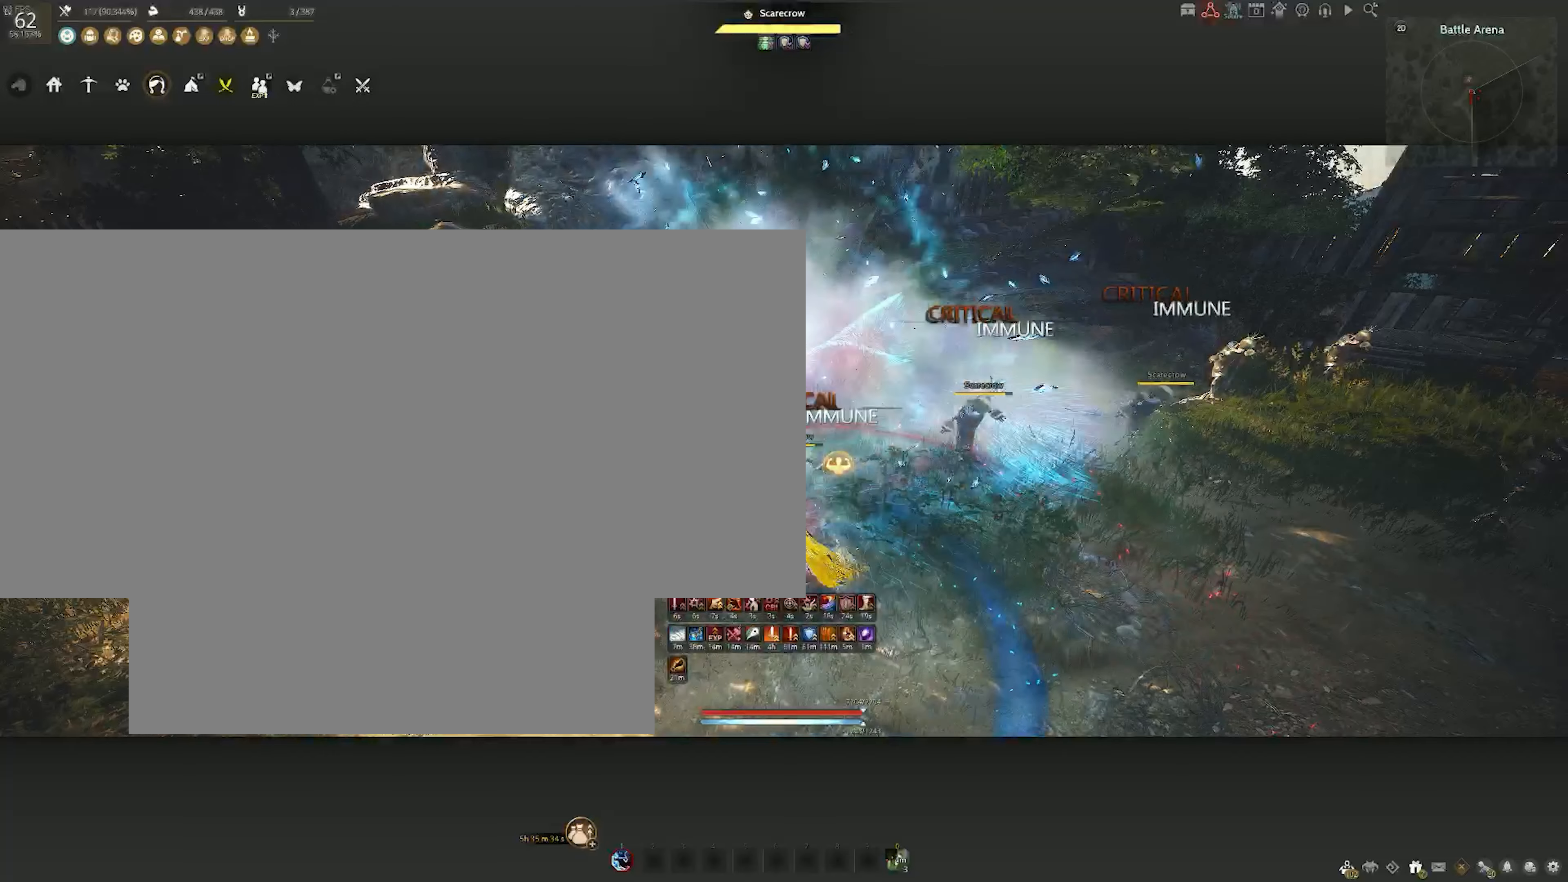
{"keys": ["shift"], "mouse": [], "events": []}
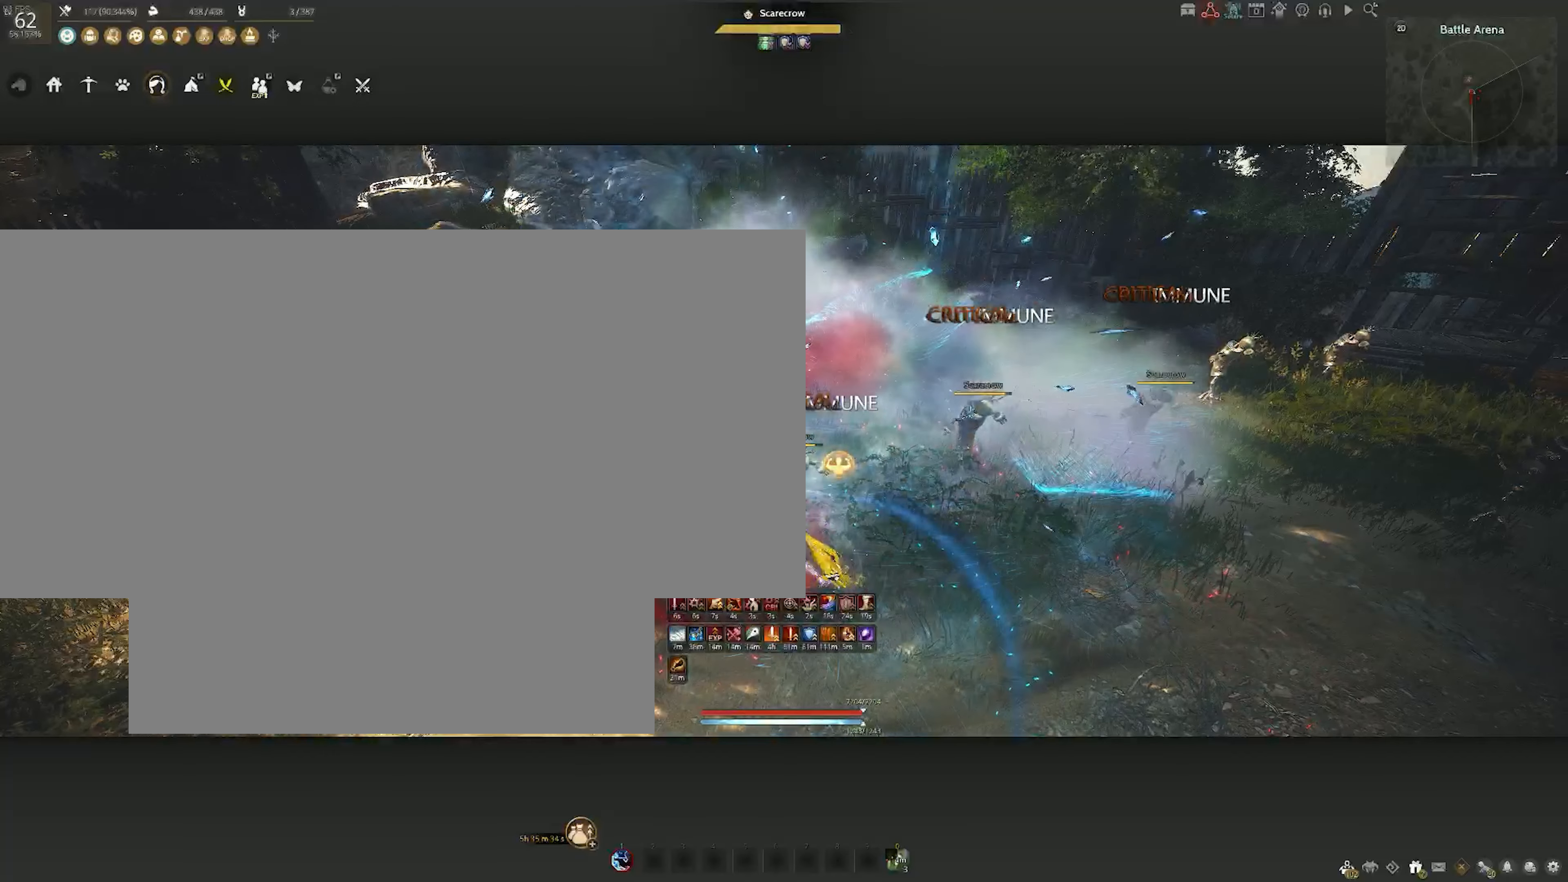
{"keys": ["f", "shift"], "mouse": [], "events": [[317, "f", "down"]]}
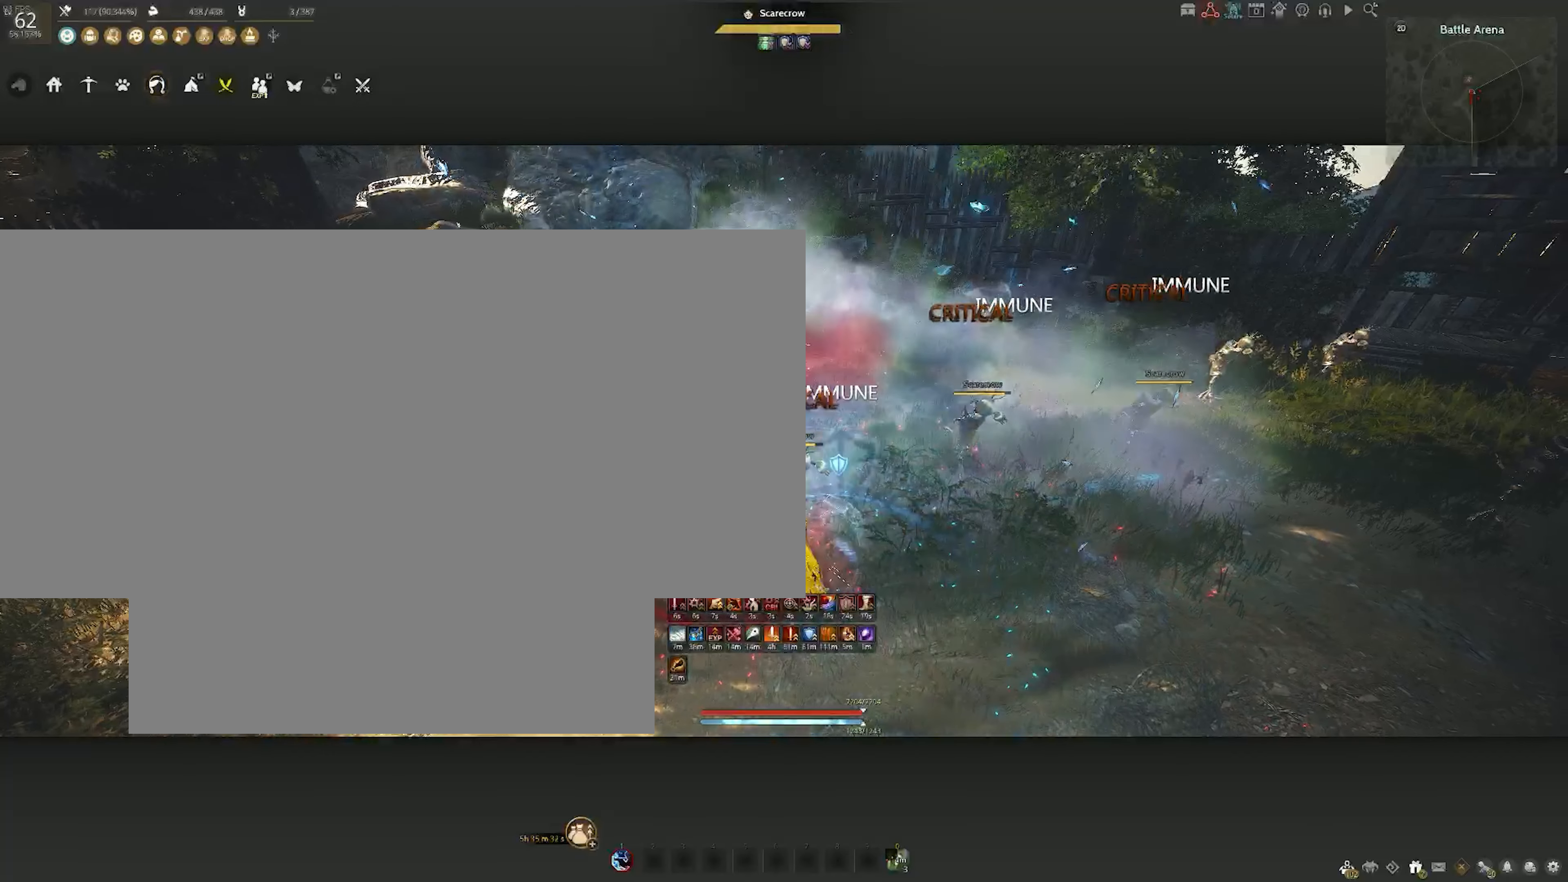
{"keys": ["shift"], "mouse": [], "events": [[317, "f", "up"]]}
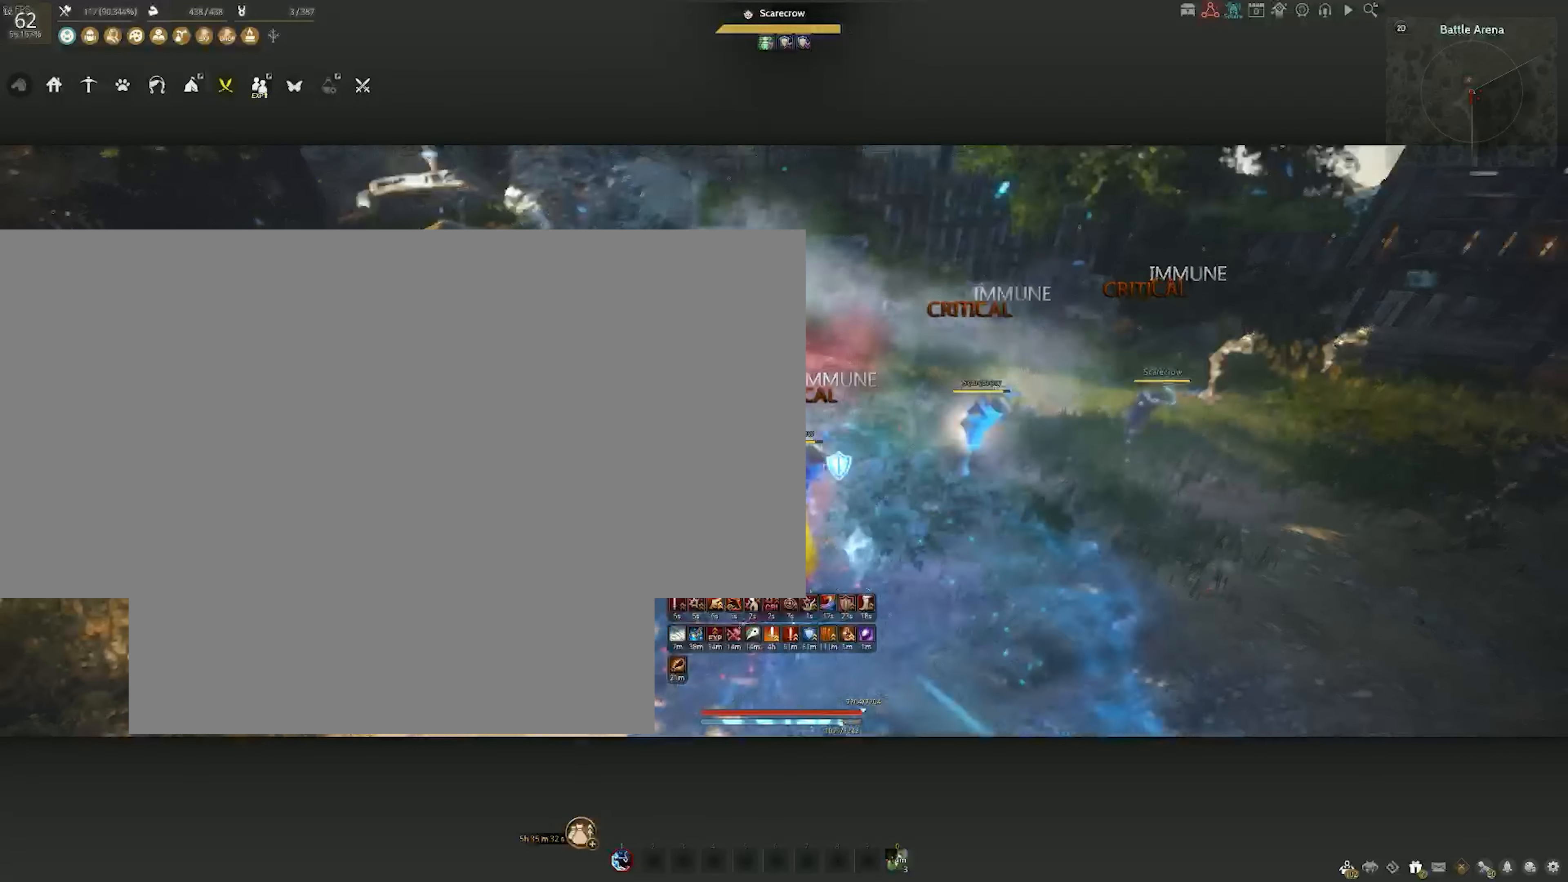
{"keys": ["s", "shift"], "mouse": [], "events": [[417, "s", "down"]]}
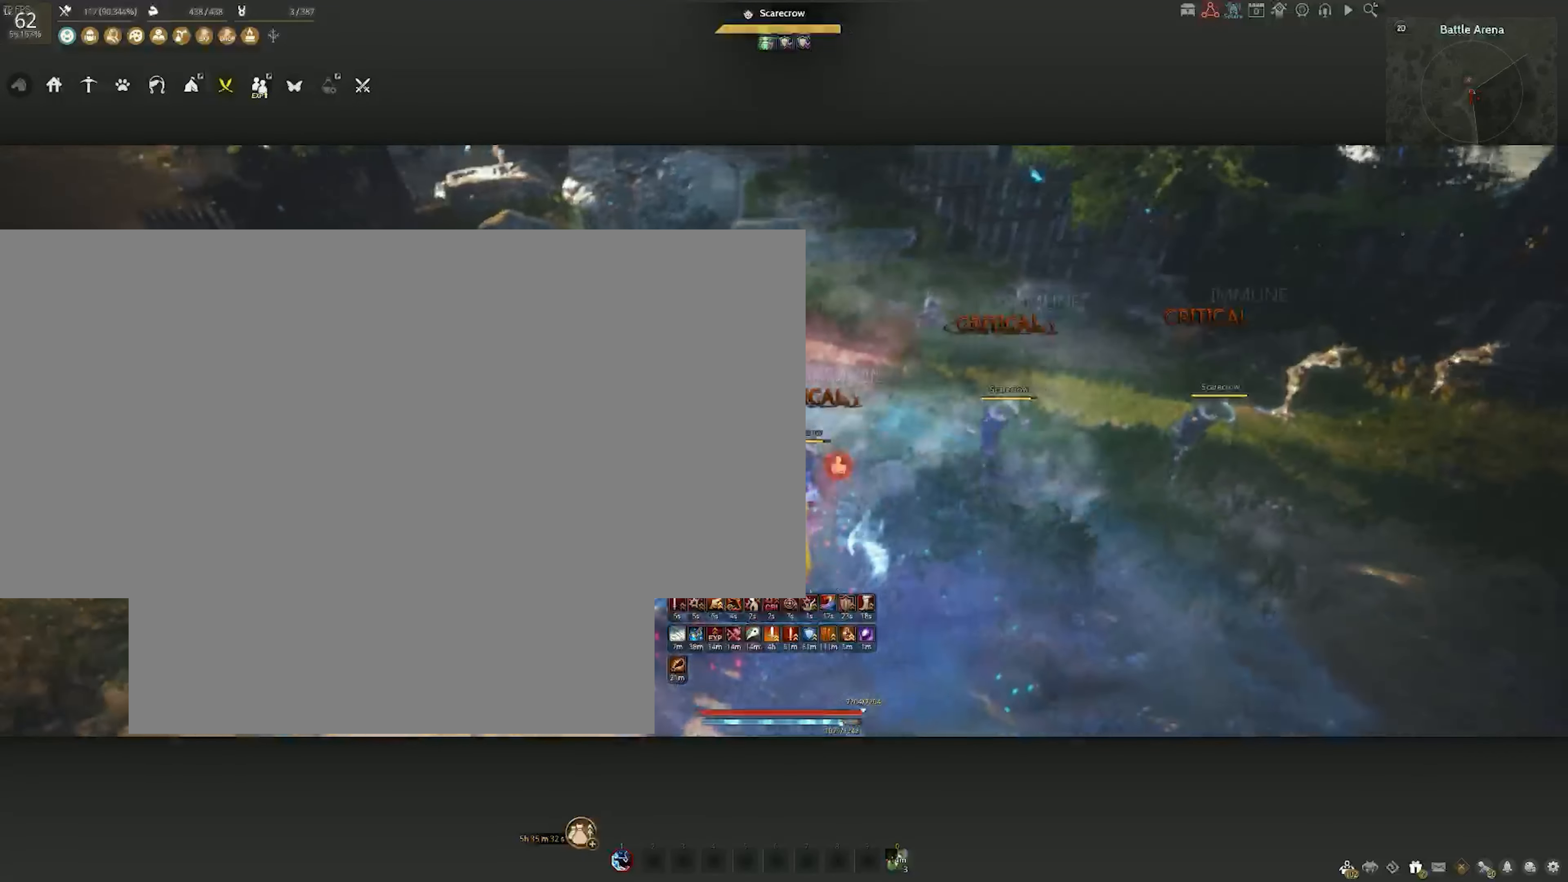
{"keys": ["s", "shift"], "mouse": [], "events": []}
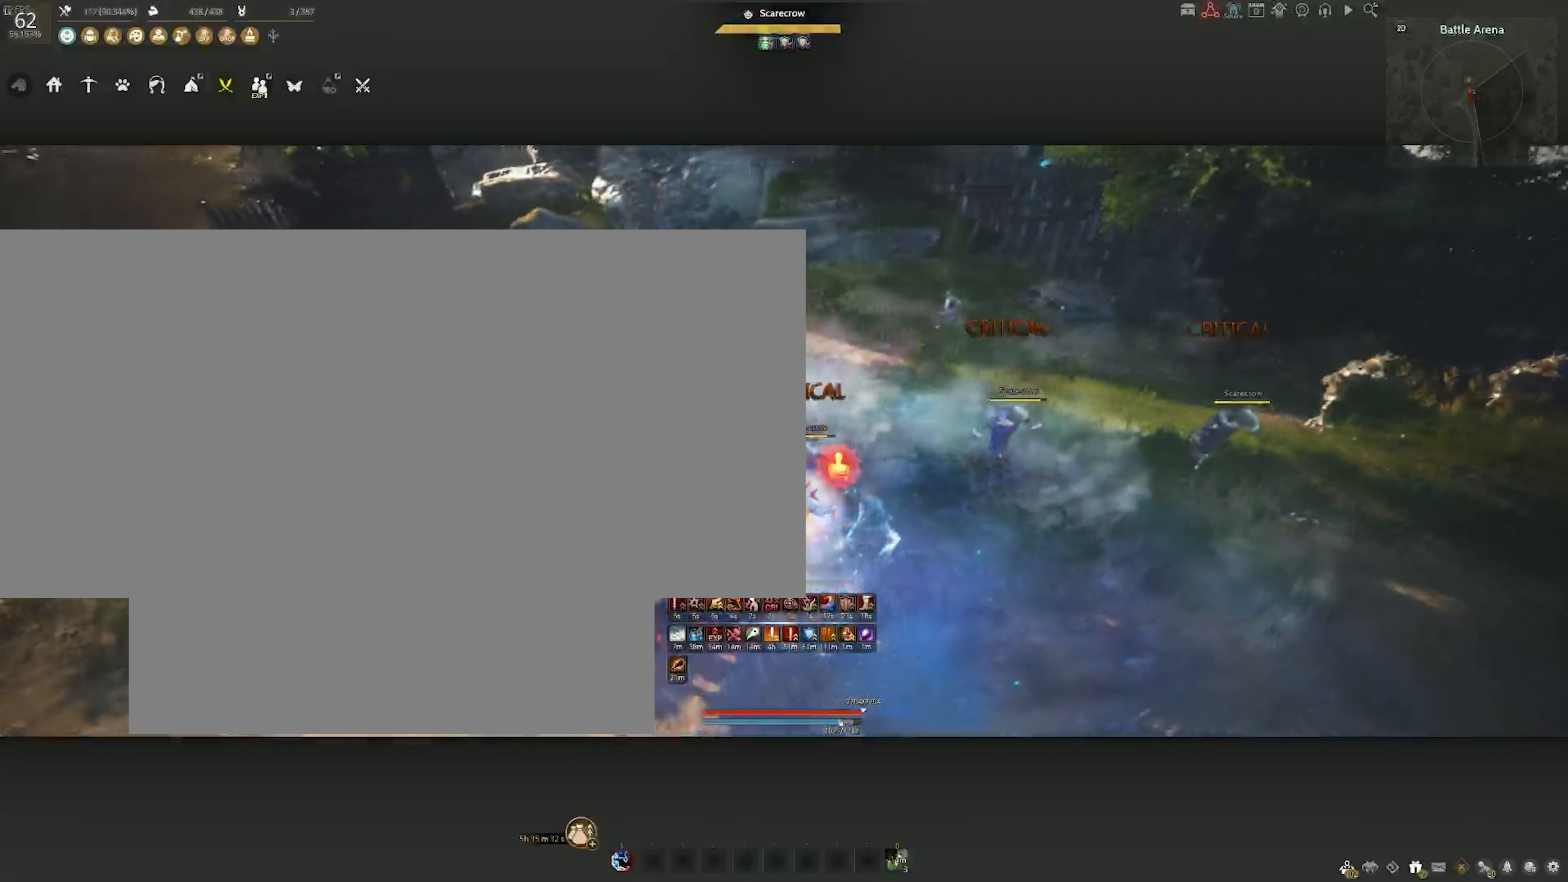
{"keys": ["shift"], "mouse": [], "events": [[300, "s", "up"]]}
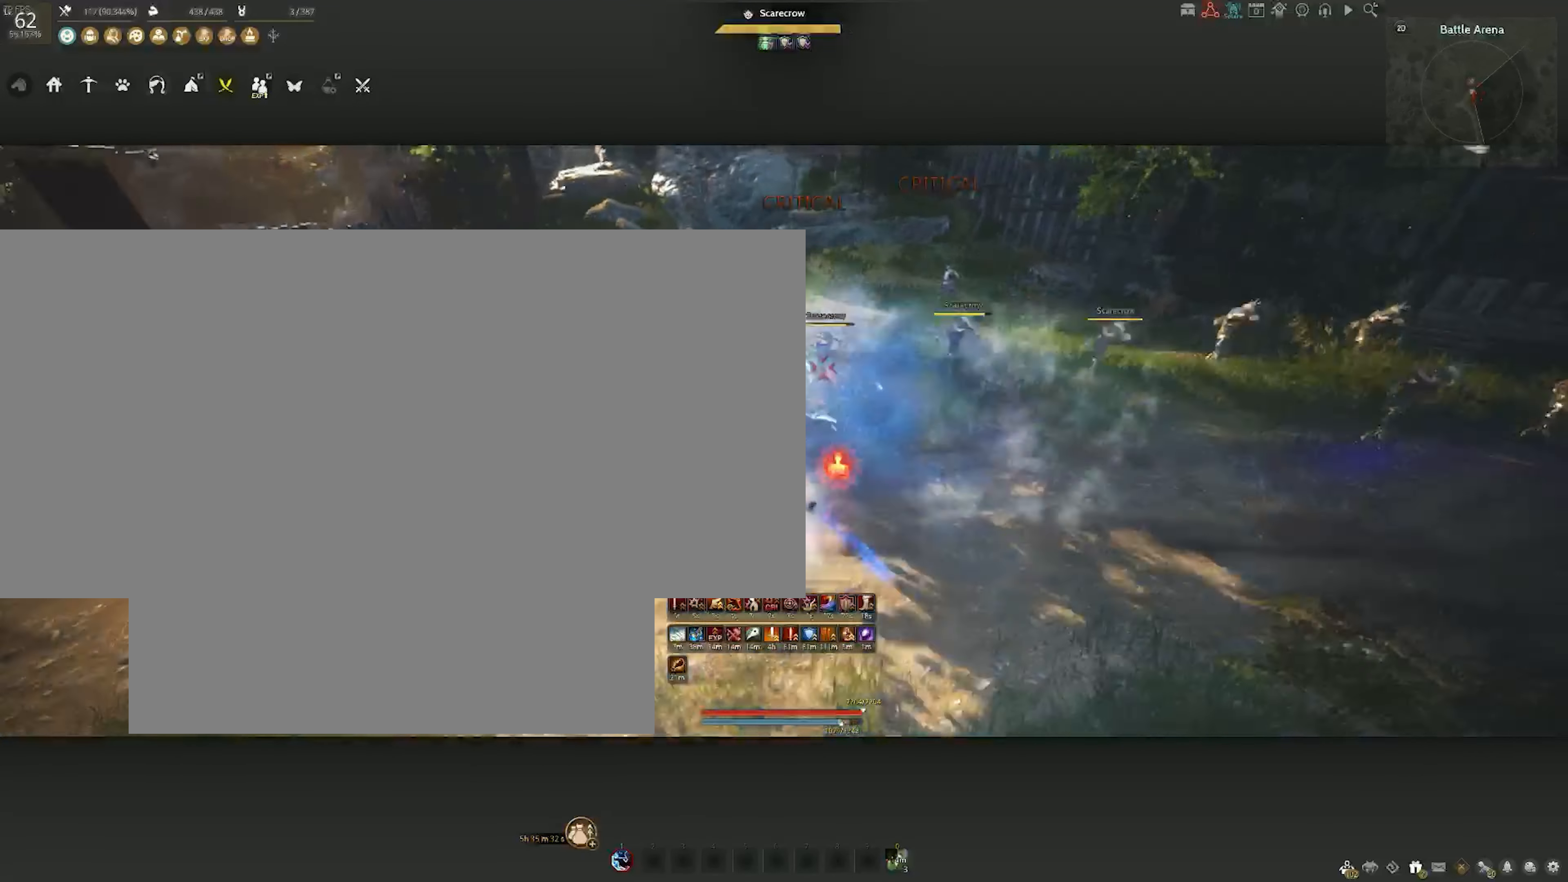
{"keys": [], "mouse": [], "events": [[500, "shift", "up"]]}